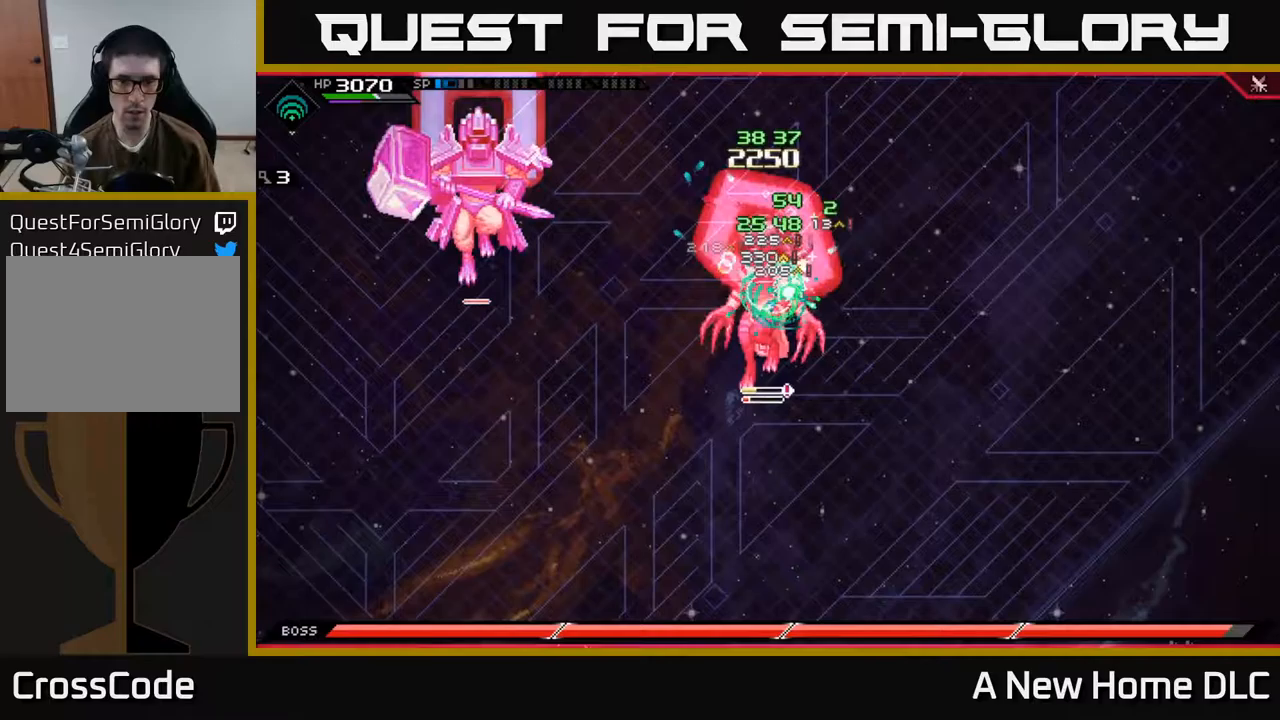
Gameplay with a controller (Xbox layout); each line is a JSON object with the inputs held at the frame after it. "events" lists button and stick changes between this image and that frame as [ms after this image, input, new state], when the widget could be followed in between.
{"buttons": [], "left_stick": "down", "right_stick": "center", "events": [[67, "X", "up"], [117, "X", "down"], [217, "X", "up"], [283, "X", "down"], [383, "X", "up"]]}
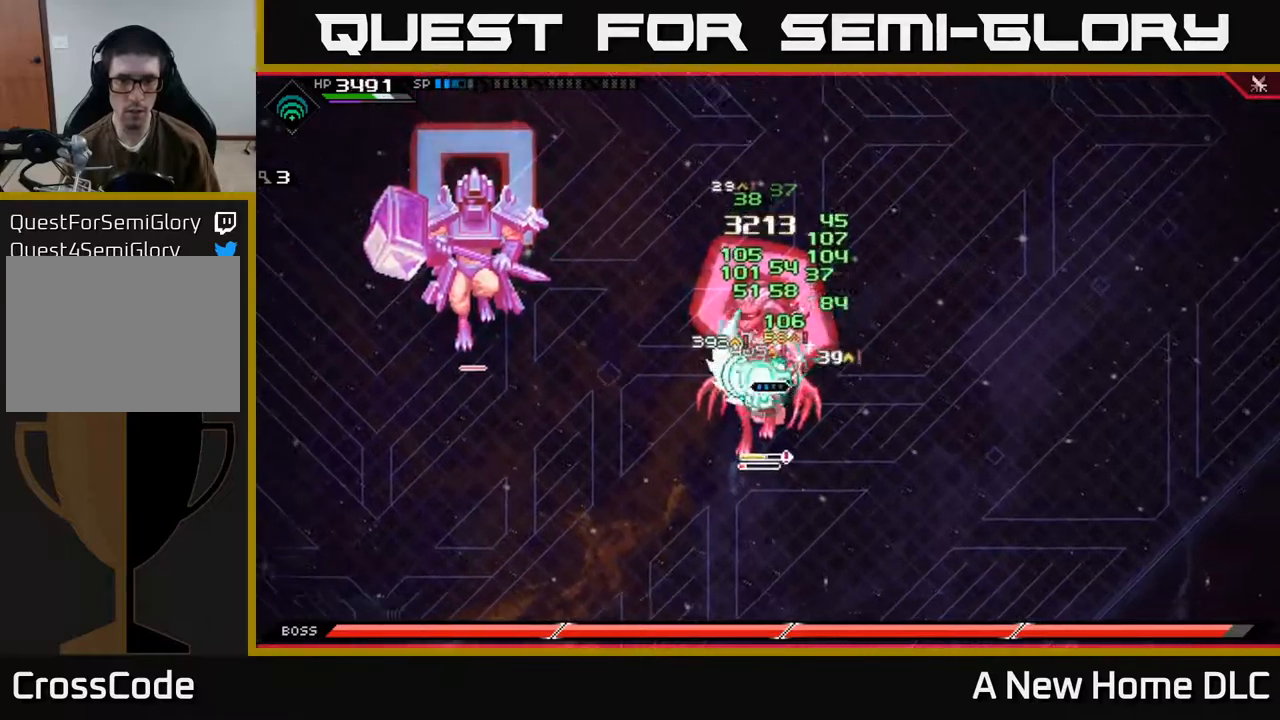
{"buttons": [], "left_stick": "down", "right_stick": "center", "events": [[33, "R2", "down"], [33, "X", "down"], [217, "R2", "up"], [217, "X", "up"]]}
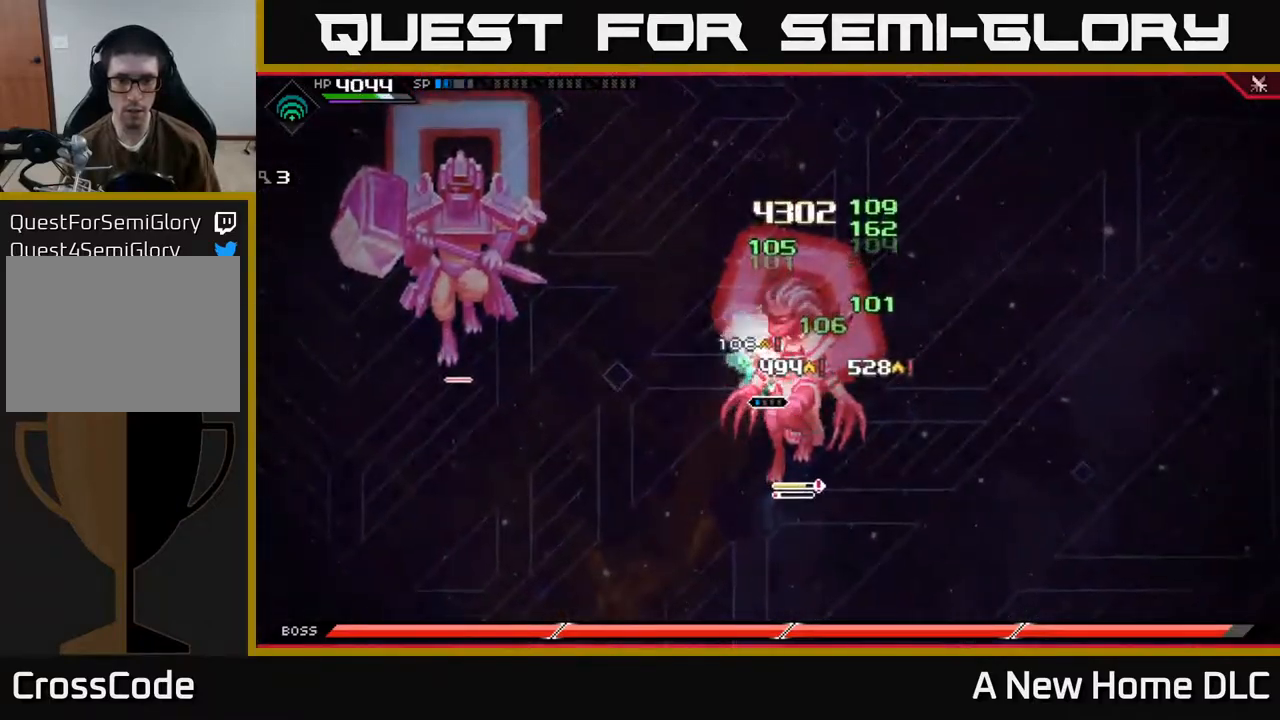
{"buttons": [], "left_stick": "down-right", "right_stick": "center", "events": [[217, "left_stick", "down-right"], [400, "L1", "down"], [400, "X", "down"], [483, "L1", "up"], [483, "X", "up"]]}
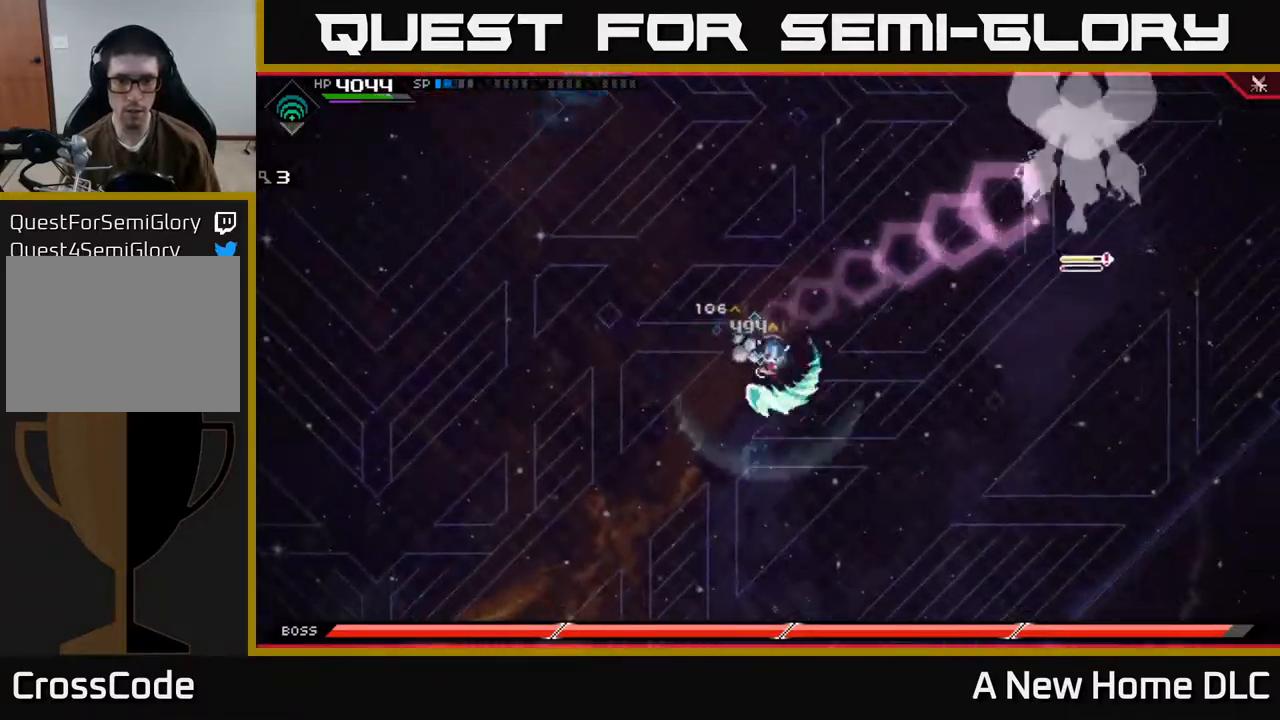
{"buttons": [], "left_stick": "up", "right_stick": "center", "events": [[150, "left_stick", "up-right"], [217, "left_stick", "up"]]}
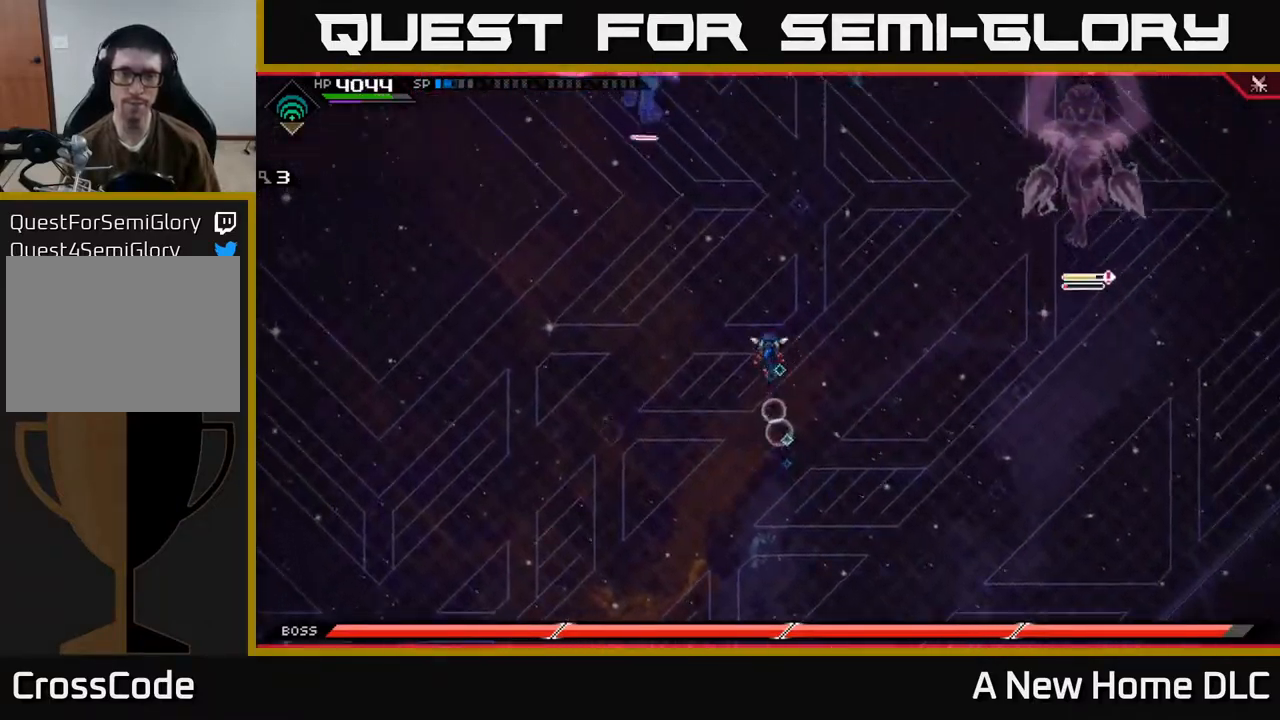
{"buttons": [], "left_stick": "left", "right_stick": "center", "events": [[467, "left_stick", "left"]]}
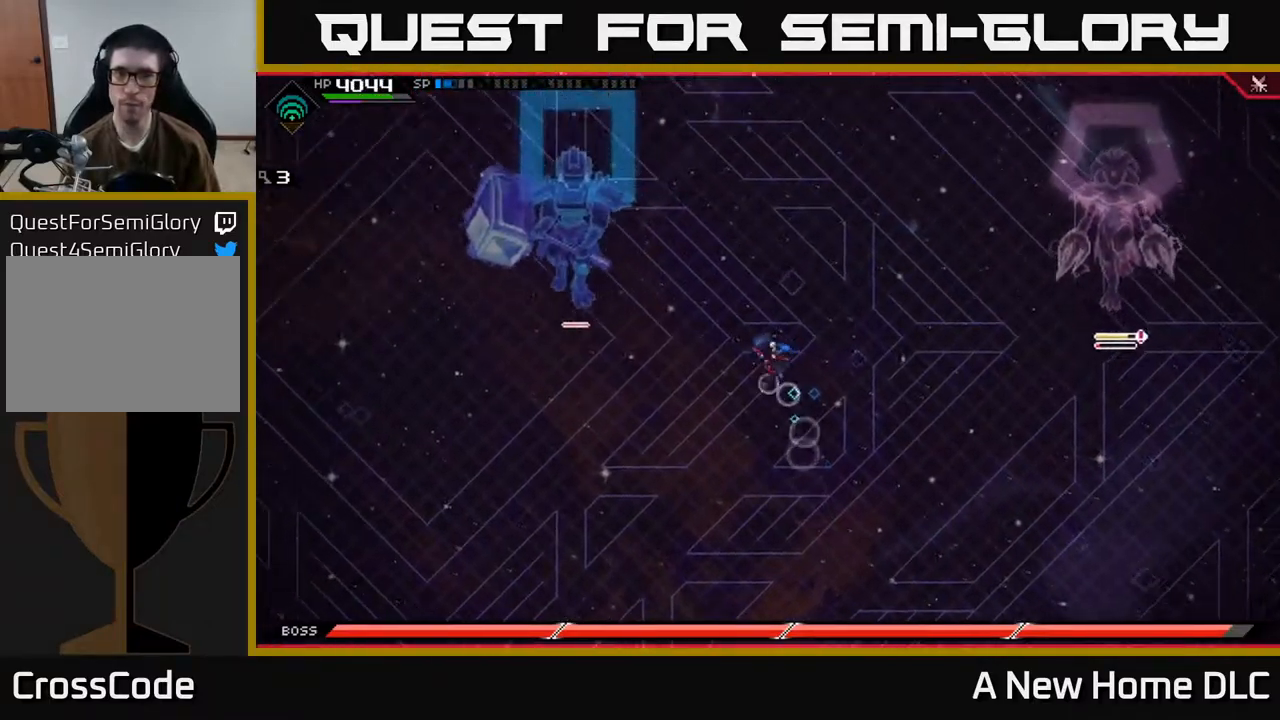
{"buttons": [], "left_stick": "up-left", "right_stick": "center", "events": [[283, "DPAD_LEFT", "down"], [333, "DPAD_LEFT", "up"], [367, "left_stick", "up-left"]]}
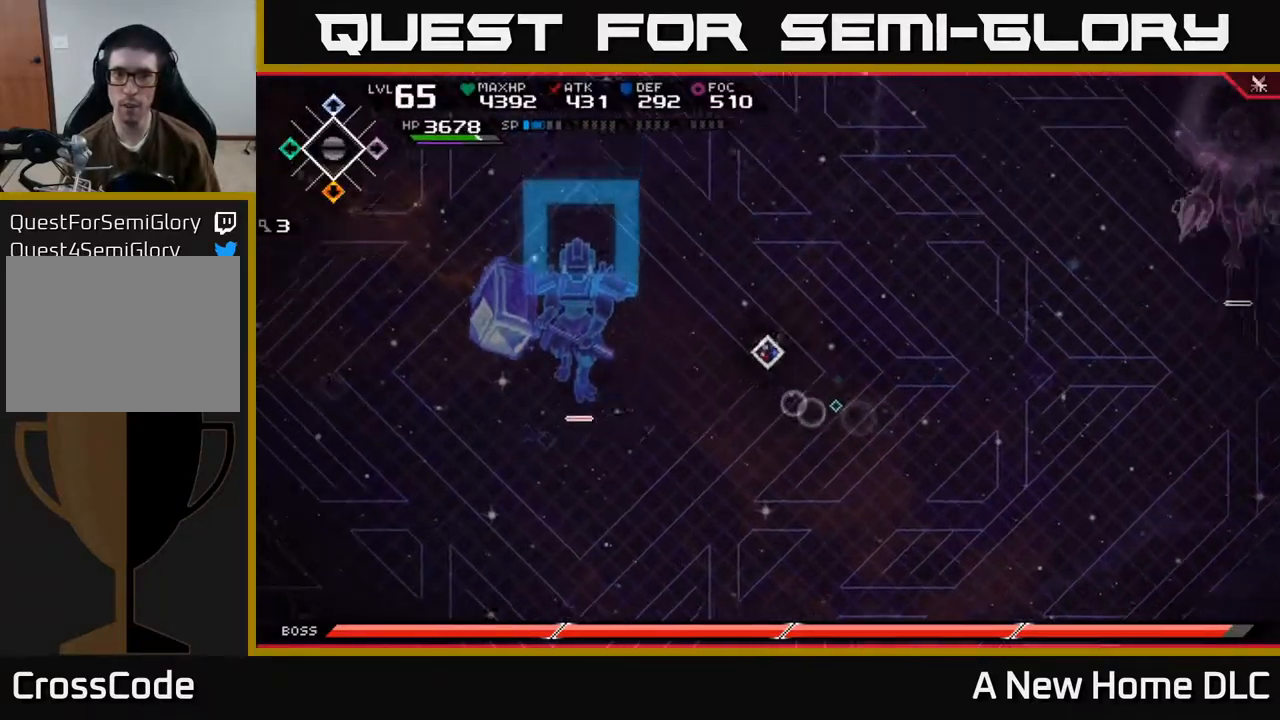
{"buttons": [], "left_stick": "down-left", "right_stick": "center", "events": [[100, "left_stick", "left"], [317, "left_stick", "down-left"]]}
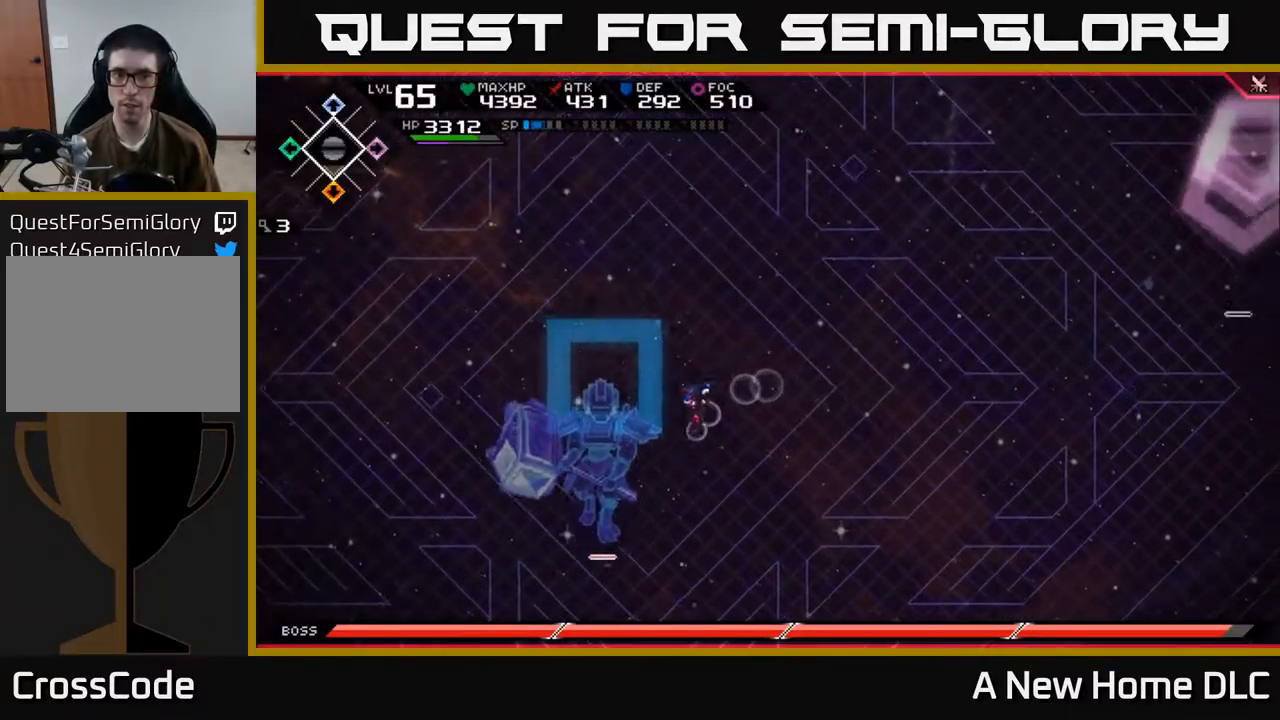
{"buttons": [], "left_stick": "up", "right_stick": "center", "events": [[83, "left_stick", "down-right"], [167, "left_stick", "right"], [400, "left_stick", "up"]]}
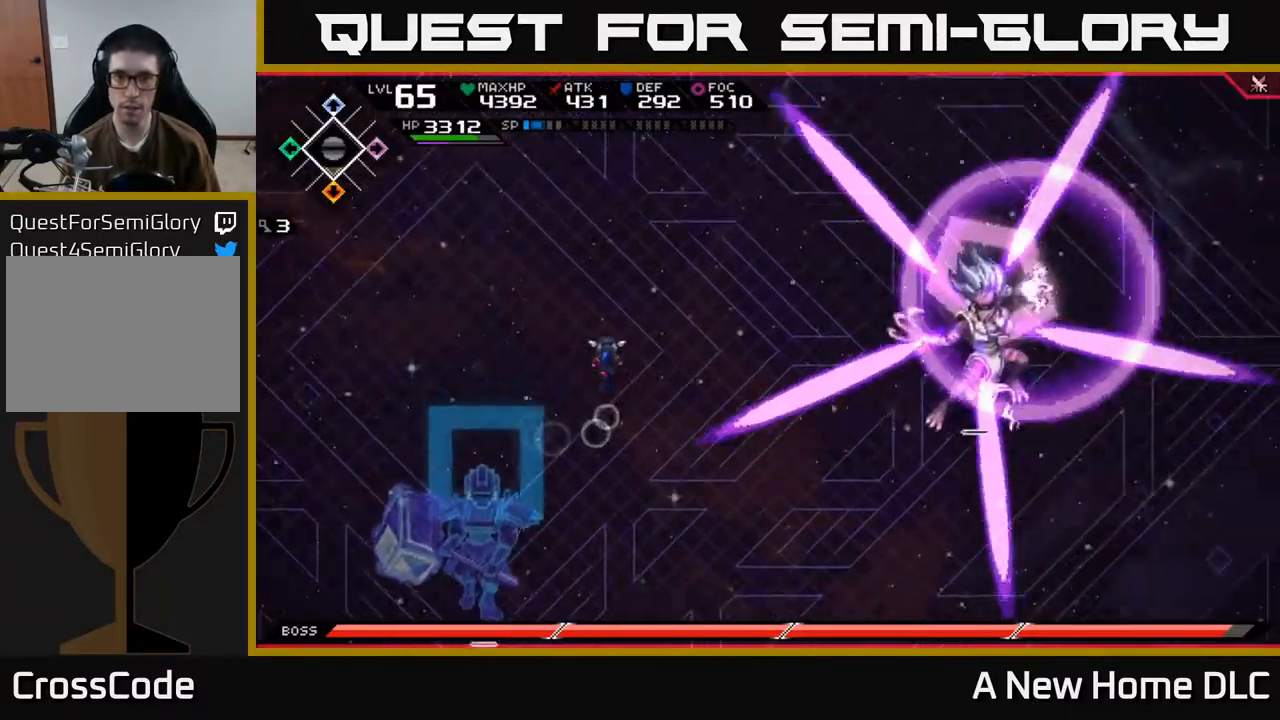
{"buttons": ["L1"], "left_stick": "up", "right_stick": "center", "events": [[50, "left_stick", "up-left"], [267, "left_stick", "up"], [500, "L1", "down"]]}
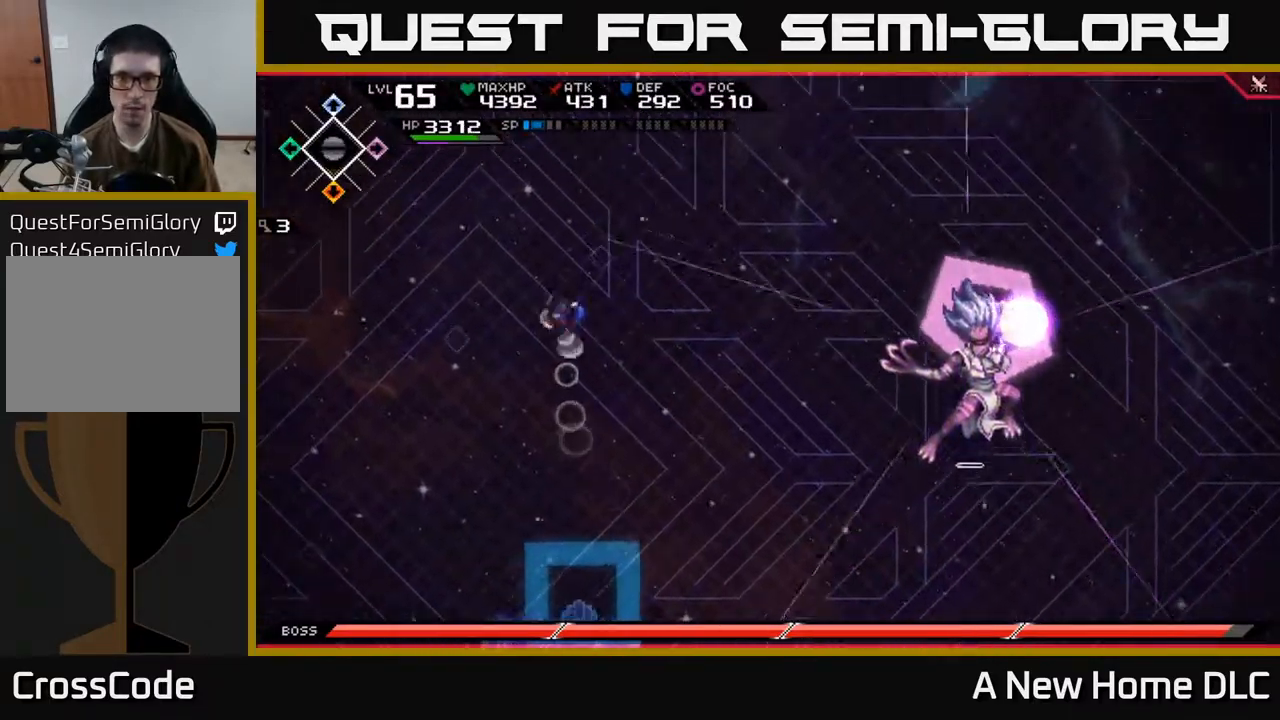
{"buttons": [], "left_stick": "down", "right_stick": "center", "events": [[100, "L1", "up"], [150, "L1", "down"], [267, "L1", "up"], [433, "left_stick", "down"]]}
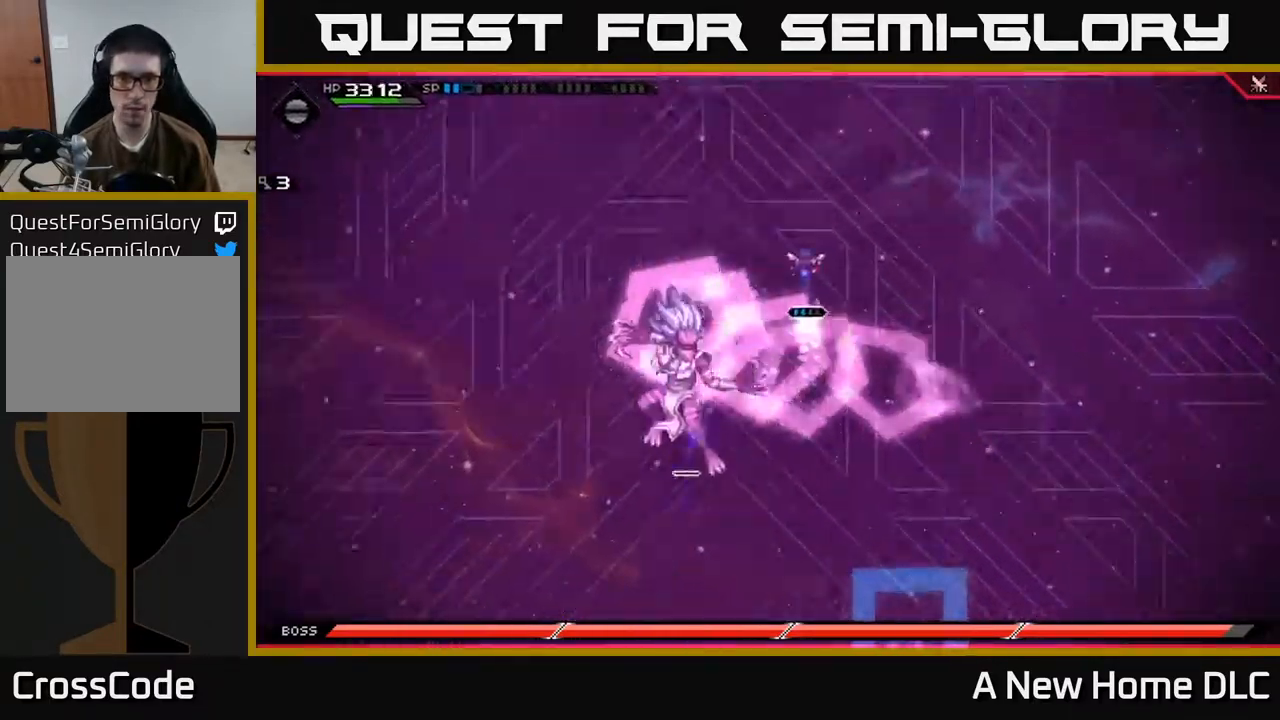
{"buttons": [], "left_stick": "down", "right_stick": "center", "events": [[300, "L1", "down"], [416, "L1", "up"]]}
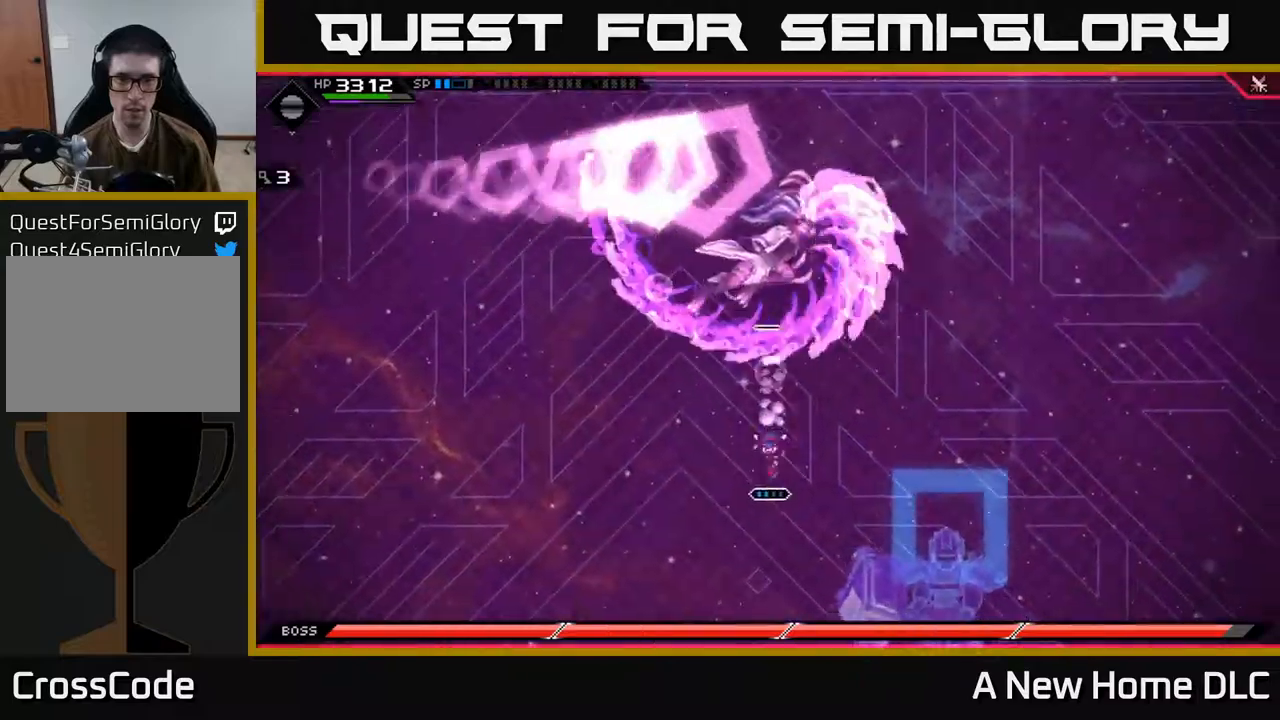
{"buttons": [], "left_stick": "up", "right_stick": "center", "events": [[167, "left_stick", "left"], [284, "left_stick", "up"], [367, "L1", "down"], [500, "L1", "up"]]}
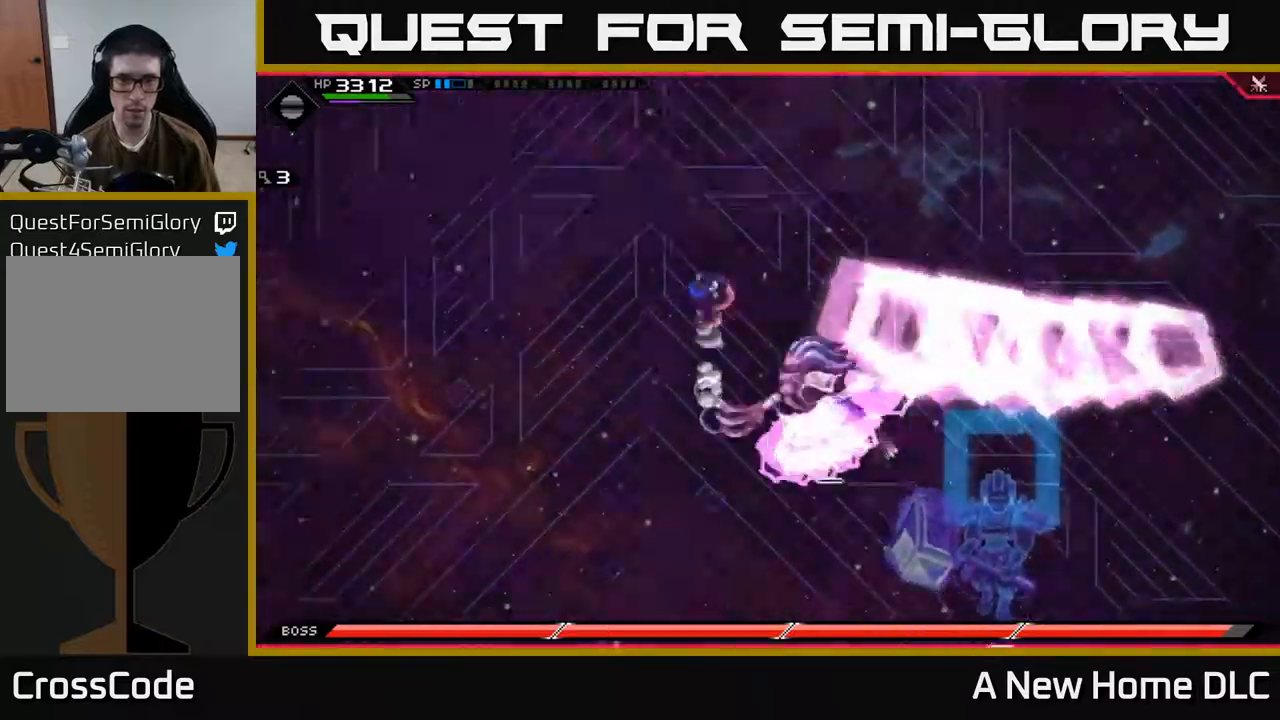
{"buttons": [], "left_stick": "down", "right_stick": "center", "events": [[117, "left_stick", "up-right"], [234, "left_stick", "down-right"], [284, "left_stick", "down"]]}
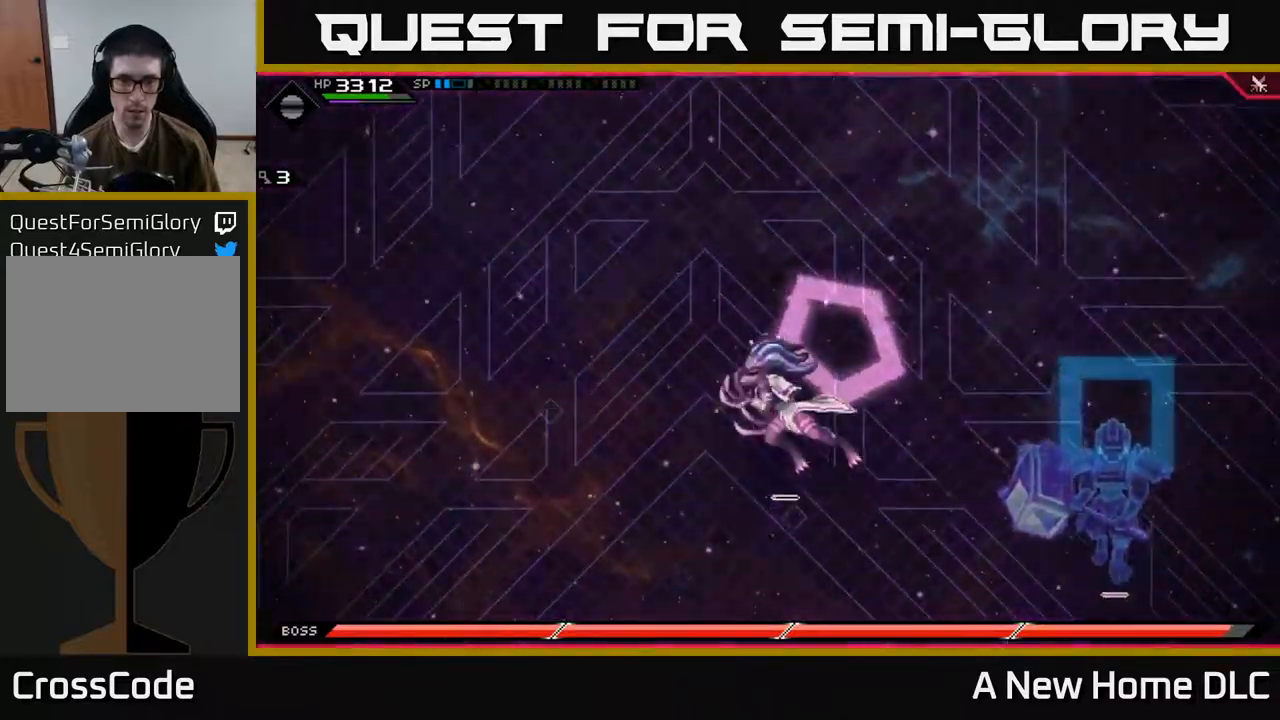
{"buttons": [], "left_stick": "center", "right_stick": "center", "events": [[400, "left_stick", "center"], [417, "DPAD_LEFT", "down"], [500, "DPAD_LEFT", "up"]]}
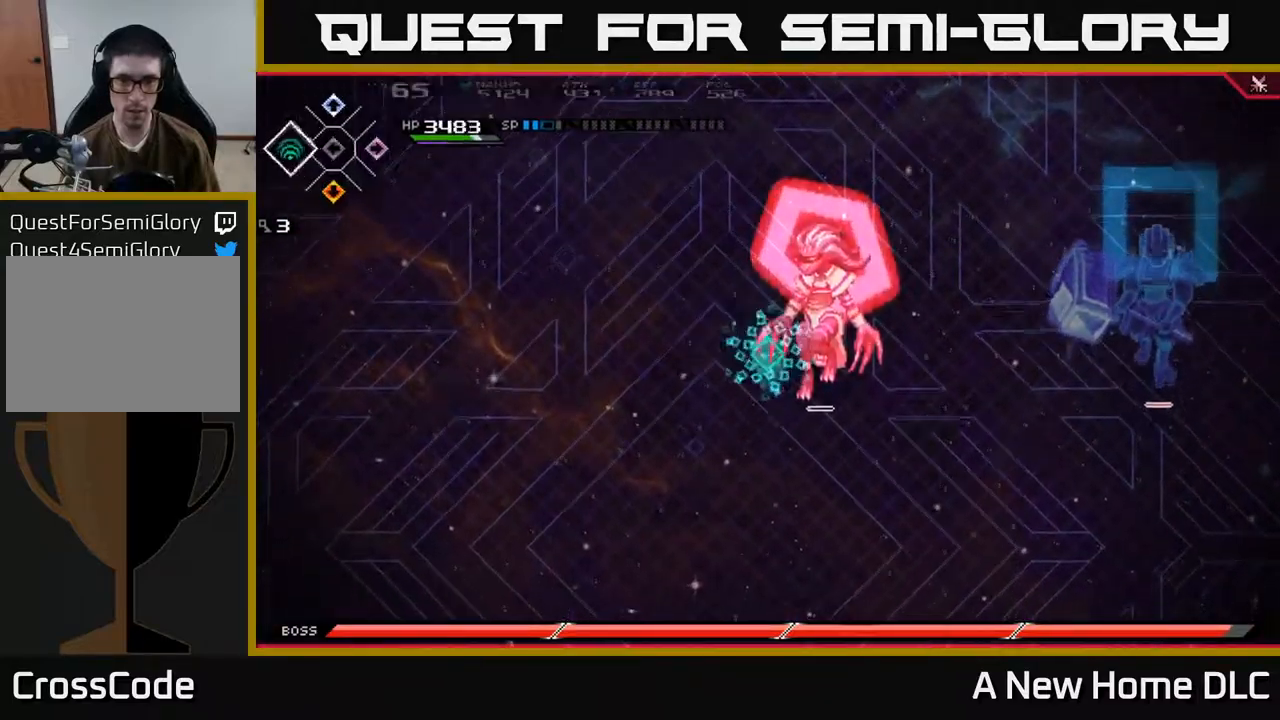
{"buttons": [], "left_stick": "center", "right_stick": "right", "events": [[50, "R2", "down"], [50, "right_stick", "right"], [167, "R2", "up"]]}
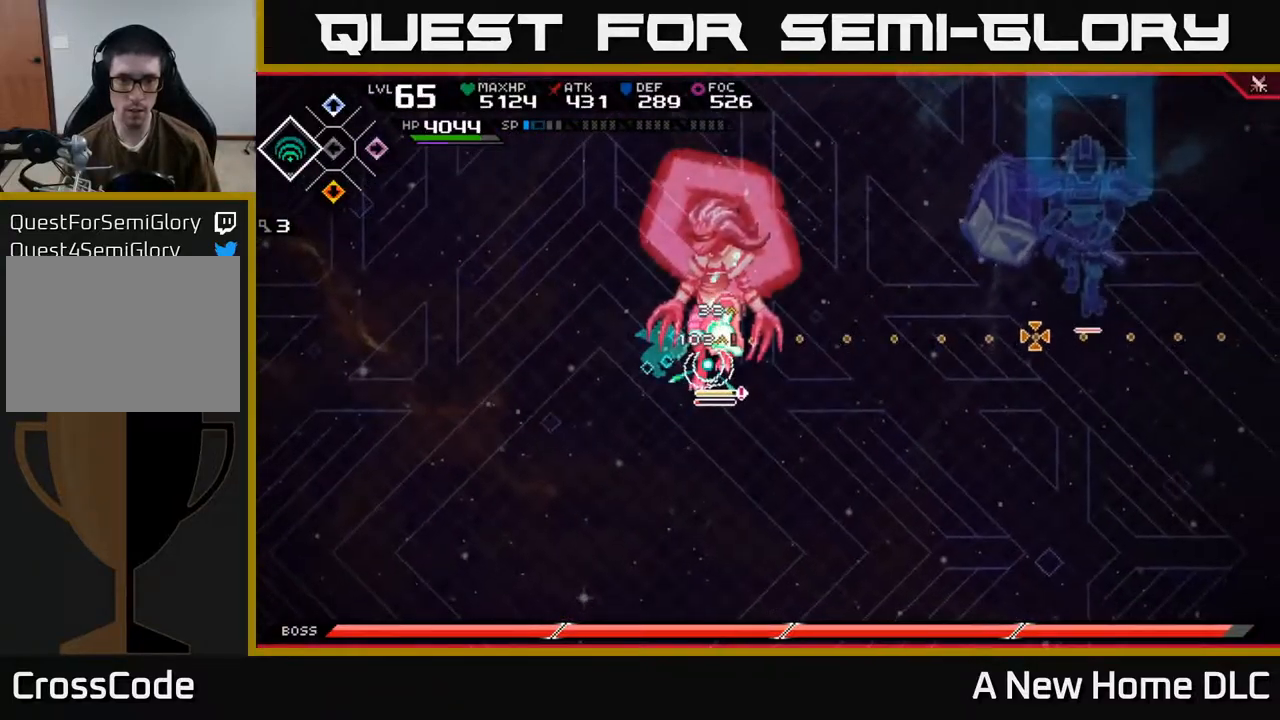
{"buttons": ["X"], "left_stick": "right", "right_stick": "center", "events": [[134, "left_stick", "right"], [200, "right_stick", "center"], [234, "X", "down"], [334, "X", "up"], [417, "X", "down"]]}
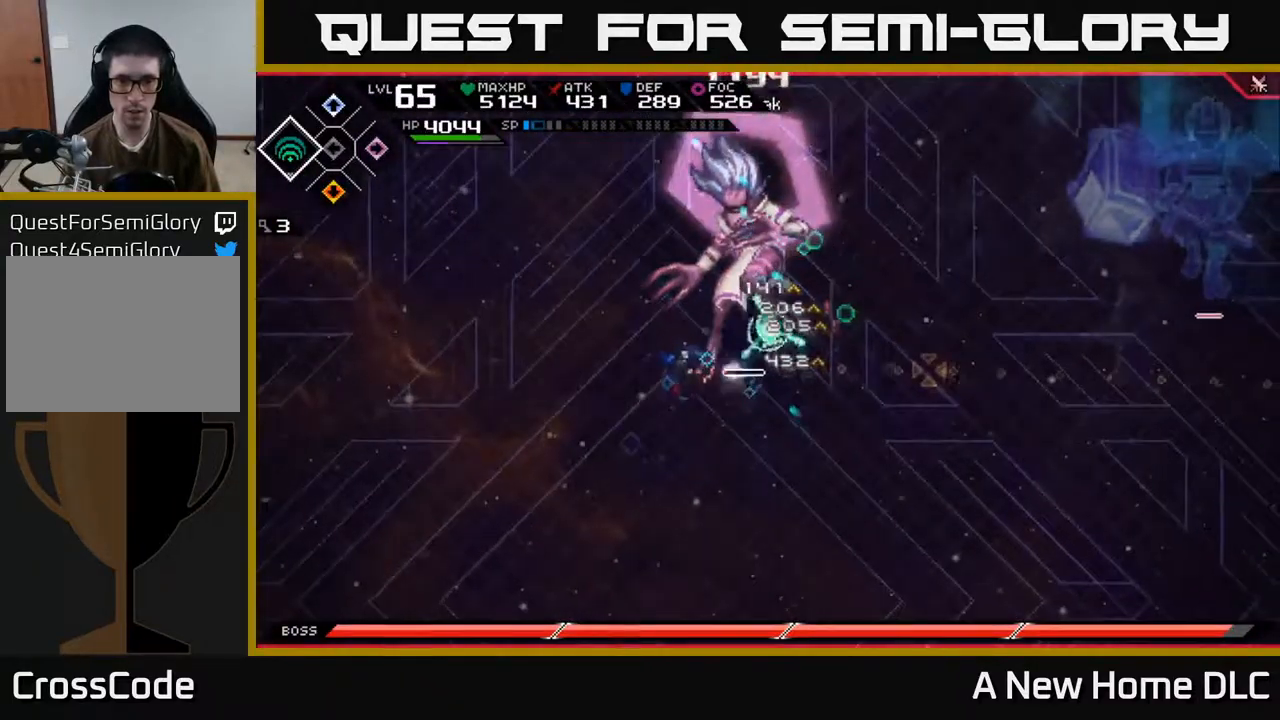
{"buttons": [], "left_stick": "up-right", "right_stick": "center", "events": [[17, "X", "up"], [84, "X", "down"], [167, "X", "up"], [217, "L1", "down"], [217, "left_stick", "up-left"], [350, "X", "down"], [384, "L1", "up"], [434, "X", "up"], [434, "left_stick", "up-right"]]}
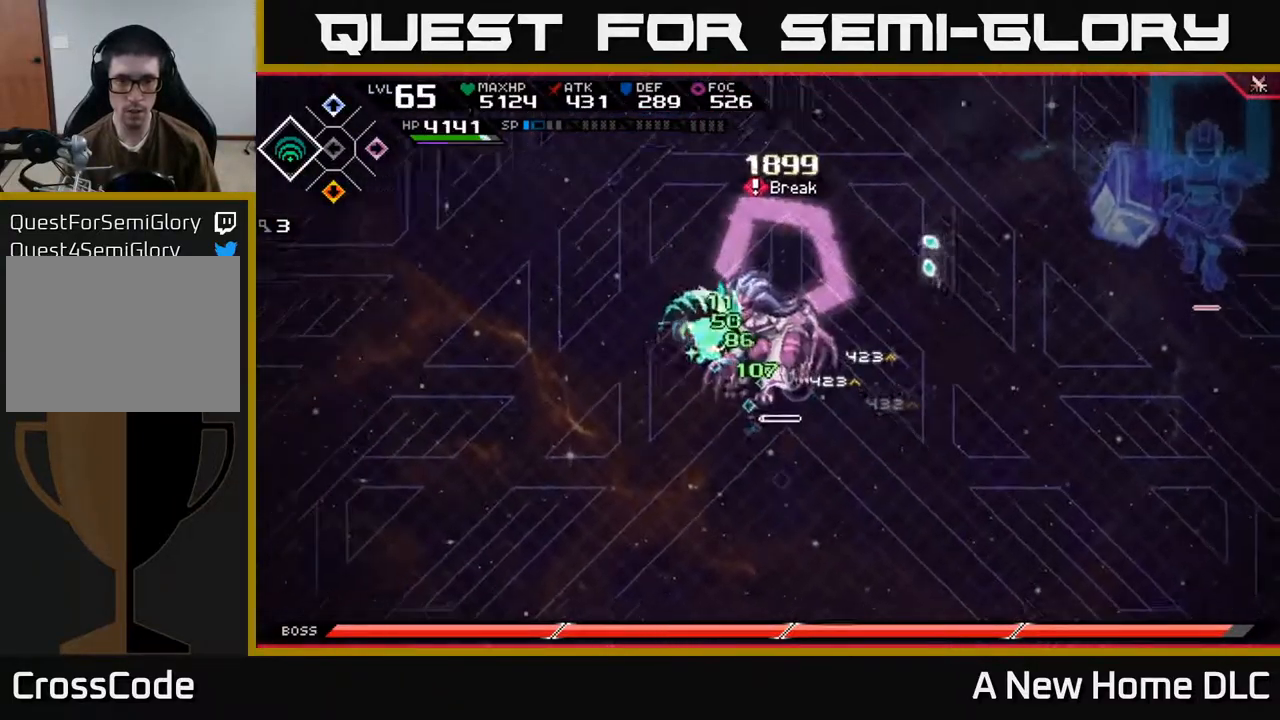
{"buttons": [], "left_stick": "right", "right_stick": "center", "events": [[17, "X", "down"], [50, "left_stick", "right"], [100, "X", "up"], [167, "X", "down"], [267, "X", "up"], [334, "X", "down"], [434, "X", "up"]]}
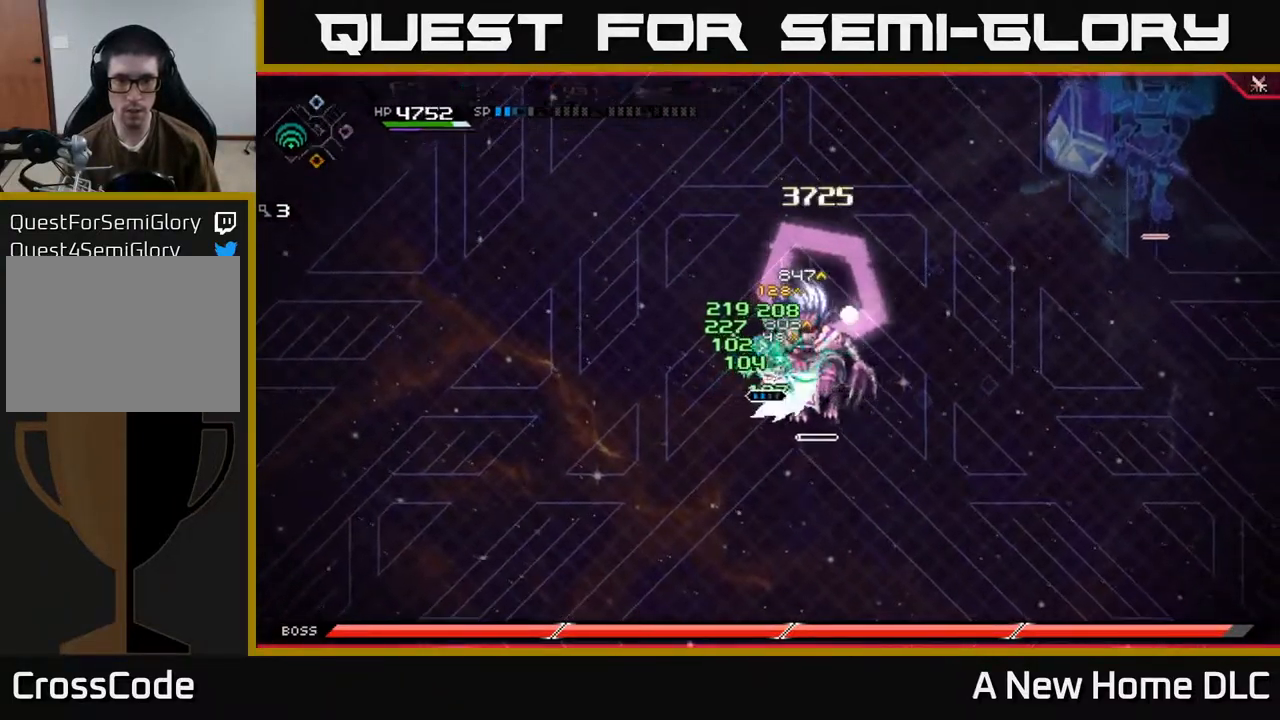
{"buttons": [], "left_stick": "right", "right_stick": "center", "events": [[17, "X", "down"], [300, "X", "up"]]}
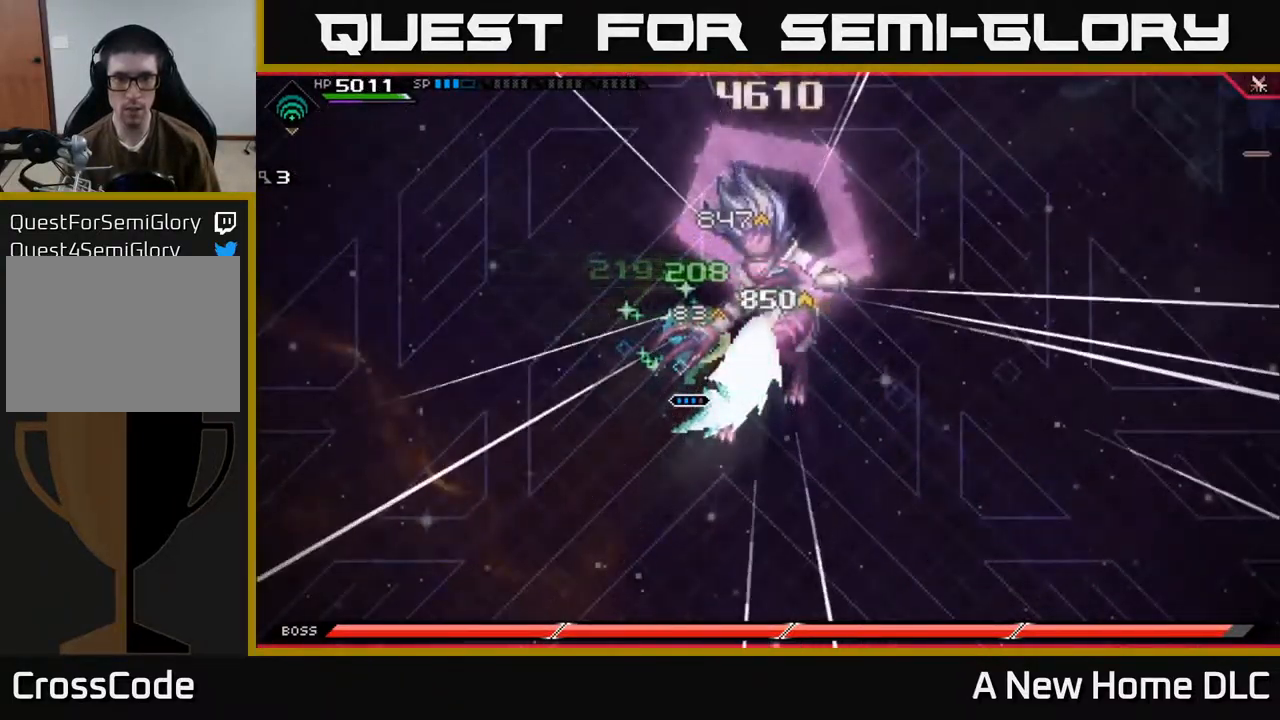
{"buttons": ["X"], "left_stick": "right", "right_stick": "center", "events": [[217, "X", "down"], [267, "L1", "down"], [334, "X", "up"], [384, "L1", "up"], [417, "X", "down"]]}
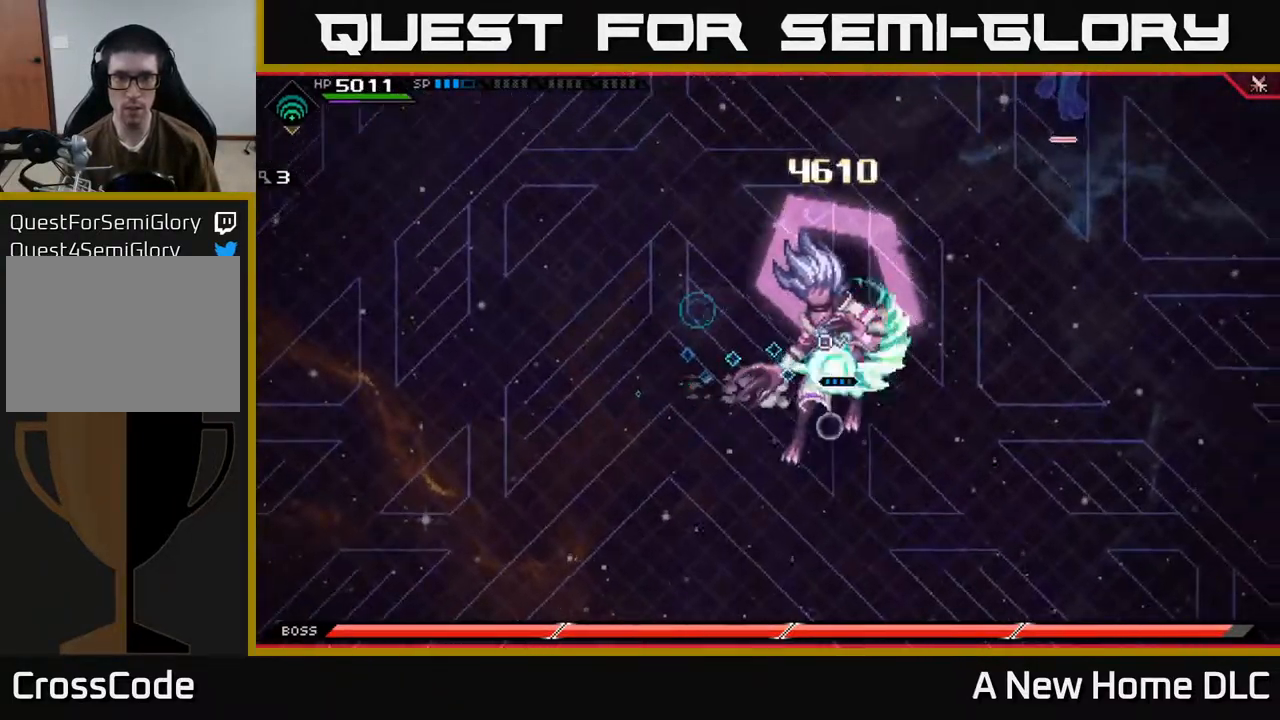
{"buttons": ["X"], "left_stick": "center", "right_stick": "center", "events": [[17, "X", "up"], [117, "left_stick", "center"], [417, "X", "down"]]}
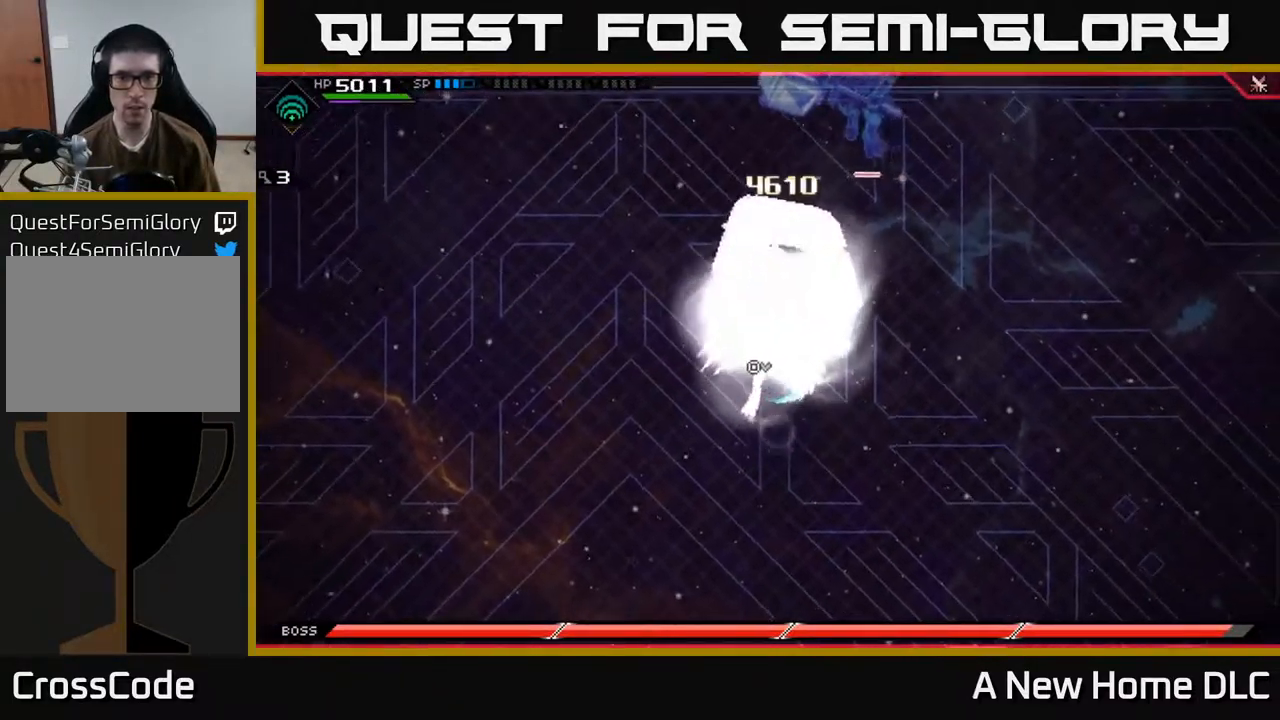
{"buttons": [], "left_stick": "center", "right_stick": "center", "events": [[34, "X", "up"], [368, "DPAD_DOWN", "down"], [451, "DPAD_DOWN", "up"]]}
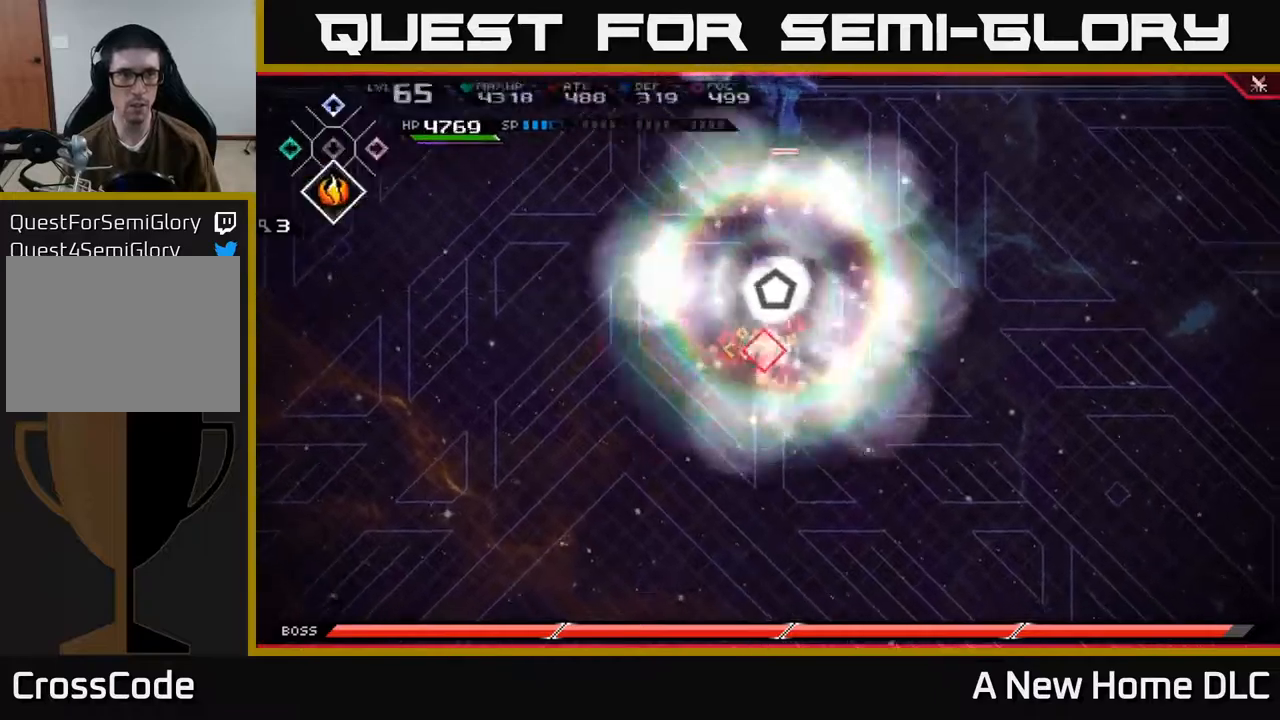
{"buttons": [], "left_stick": "center", "right_stick": "center", "events": [[334, "DPAD_UP", "down"], [384, "DPAD_UP", "up"]]}
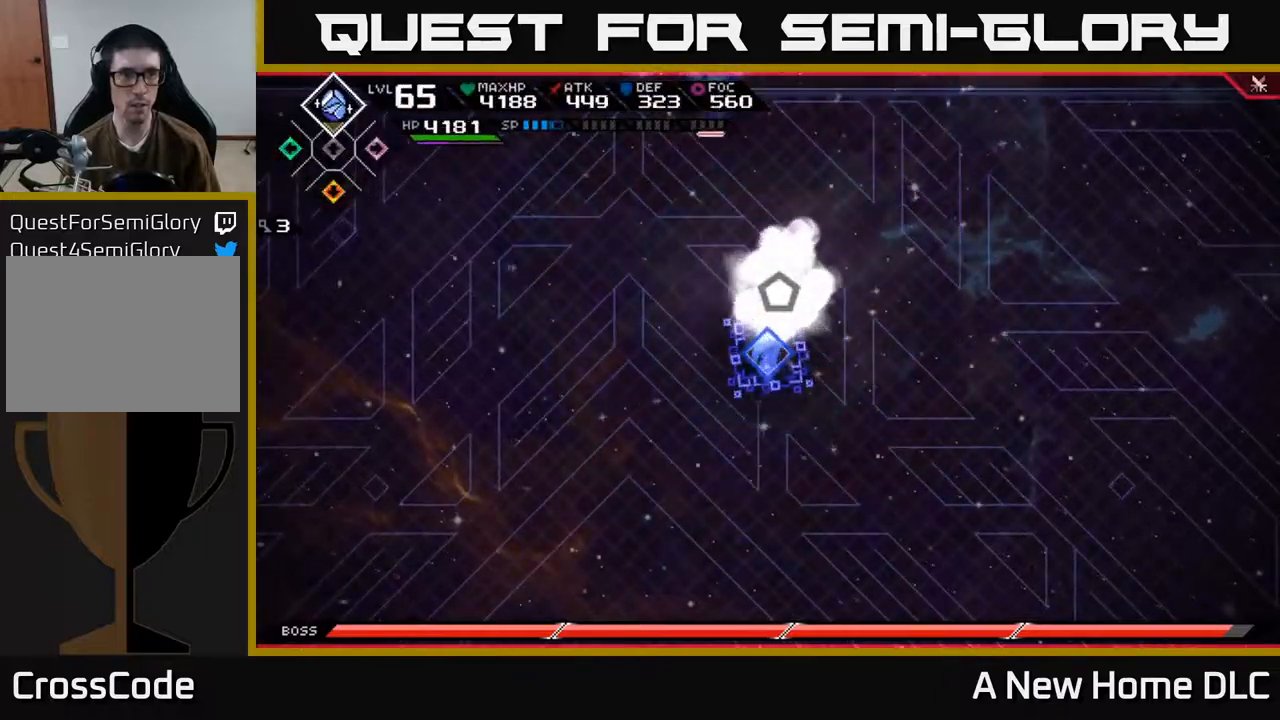
{"buttons": [], "left_stick": "down-left", "right_stick": "center", "events": [[84, "left_stick", "left"], [267, "left_stick", "down-left"]]}
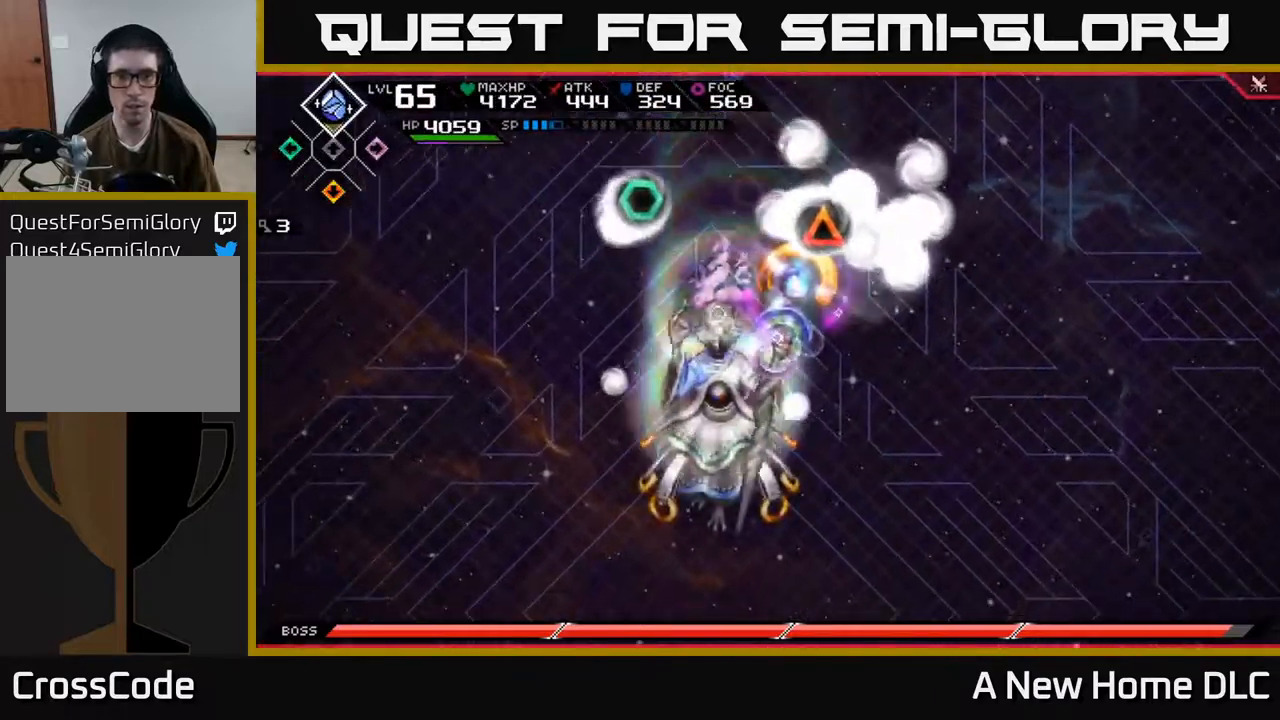
{"buttons": ["X"], "left_stick": "down-left", "right_stick": "center", "events": [[84, "X", "down"], [84, "left_stick", "down"], [167, "X", "up"], [234, "X", "down"], [317, "X", "up"], [367, "X", "down"], [467, "left_stick", "down-left"]]}
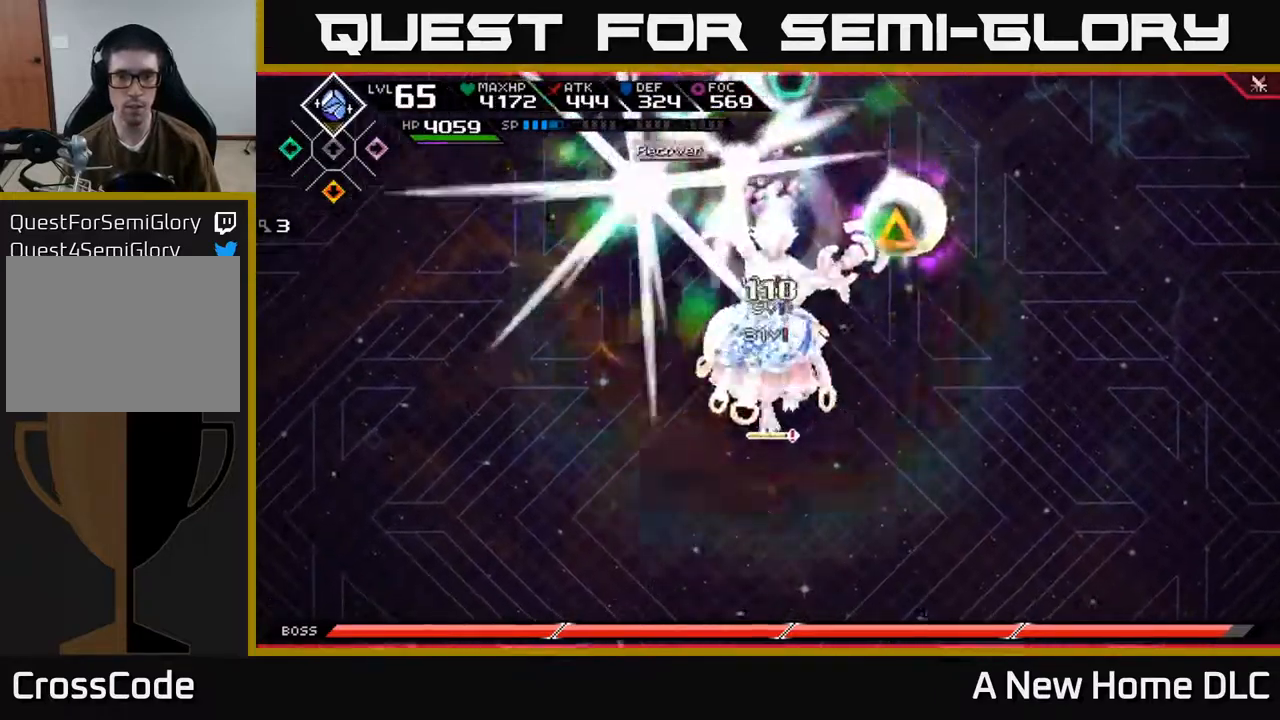
{"buttons": ["X", "R2"], "left_stick": "down", "right_stick": "center", "events": [[134, "X", "up"], [167, "left_stick", "down"], [234, "X", "down"], [334, "X", "up"], [467, "R2", "down"], [467, "X", "down"]]}
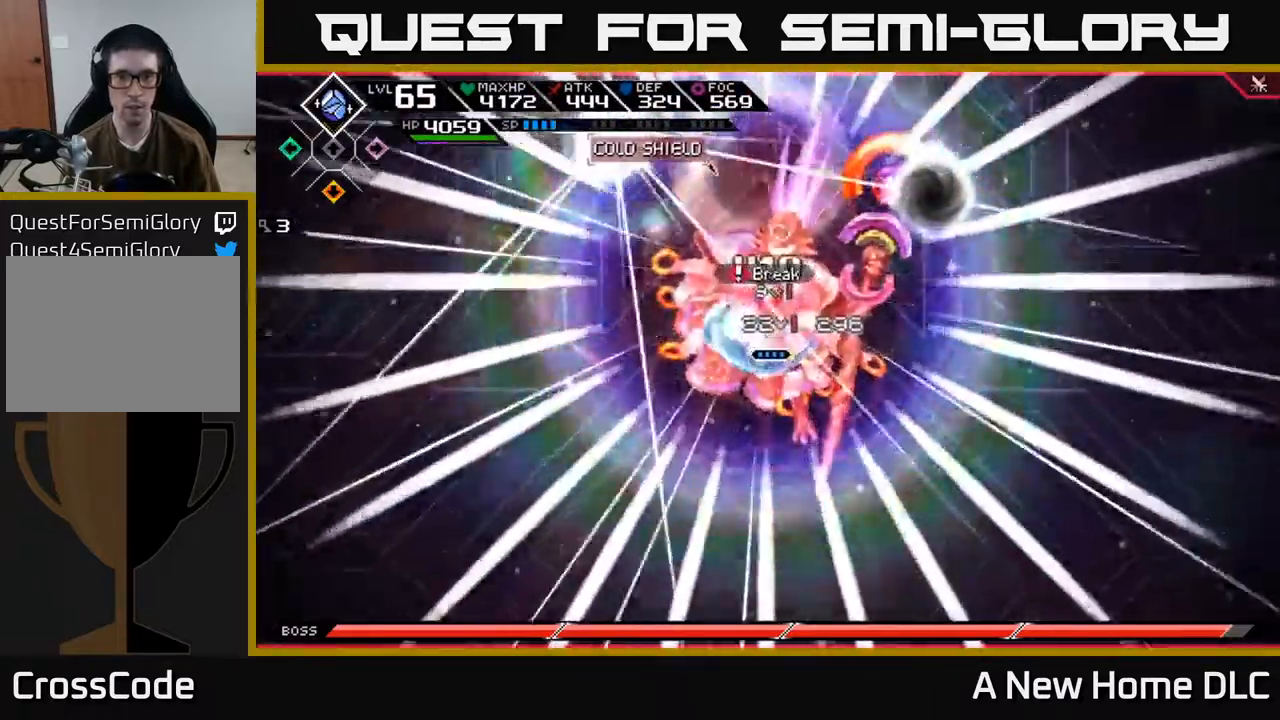
{"buttons": ["X", "R2"], "left_stick": "down", "right_stick": "center", "events": []}
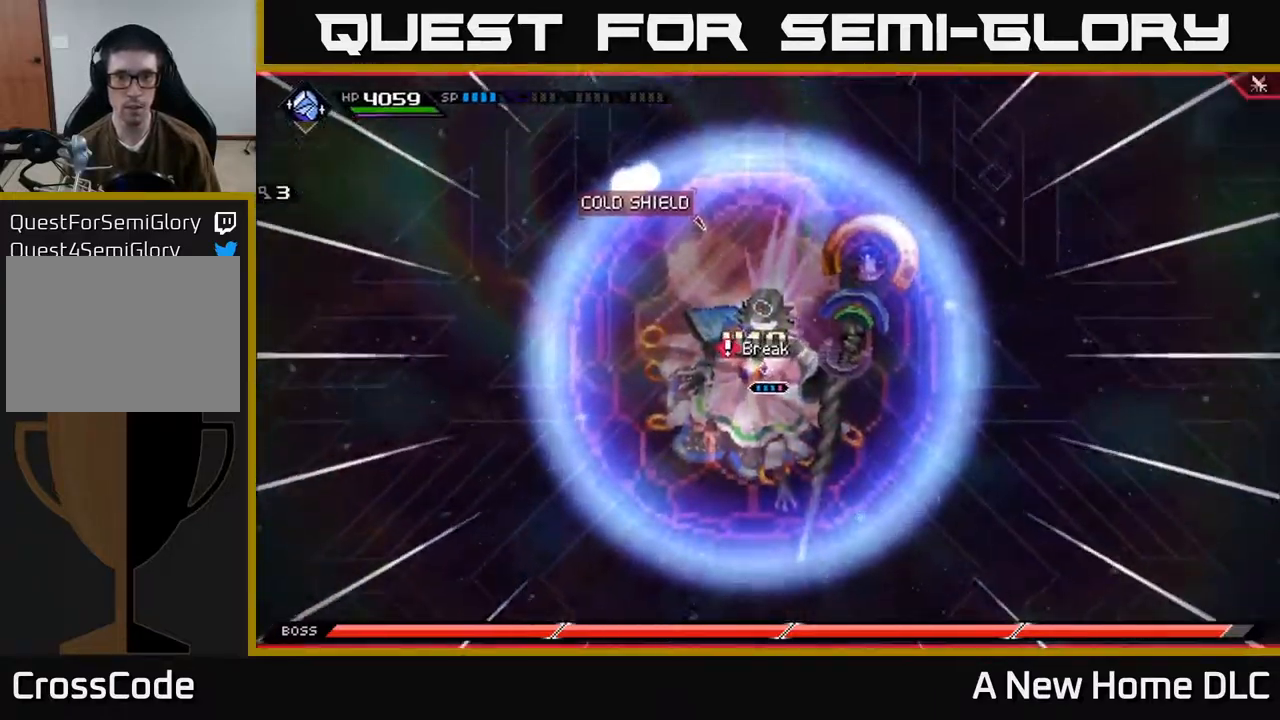
{"buttons": [], "left_stick": "center", "right_stick": "center", "events": [[250, "R2", "up"], [250, "X", "up"], [334, "left_stick", "center"], [400, "DPAD_UP", "down"], [500, "DPAD_UP", "up"]]}